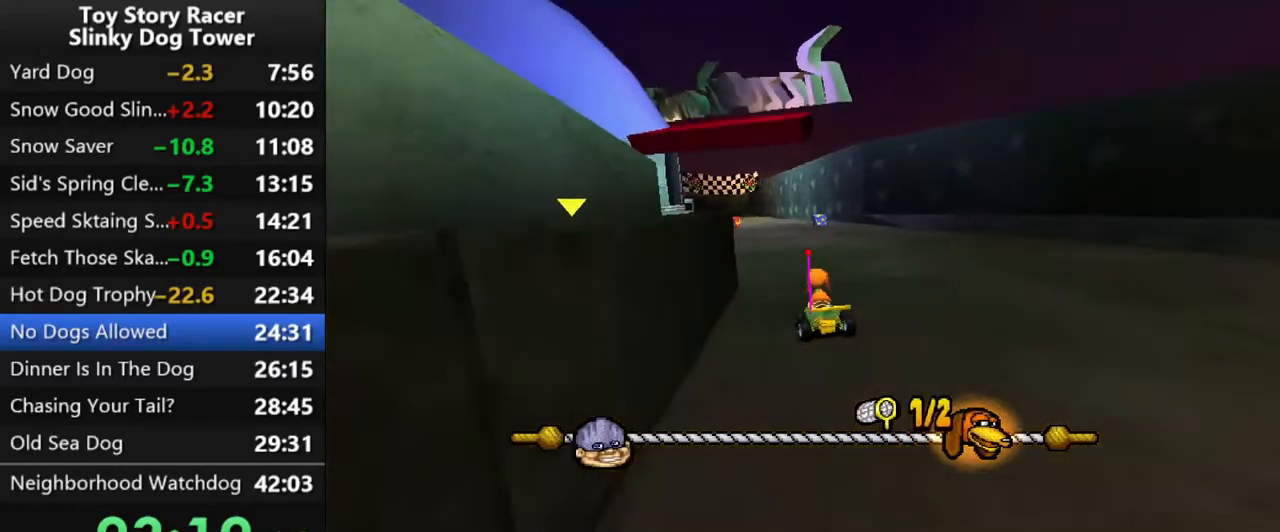
Gameplay with a controller (PlayStation layout); each line is a JSON object with the inputs held at the frame after it. "events" lists button and stick changes between this image and that frame as [ms after this image, input, new state], when the widget could be followed in between. Not read: L3 R1 R3.
{"buttons": ["CROSS", "DPAD_LEFT"], "left_stick": "center", "right_stick": "center", "events": [[33, "right_stick", "center"], [500, "DPAD_LEFT", "down"]]}
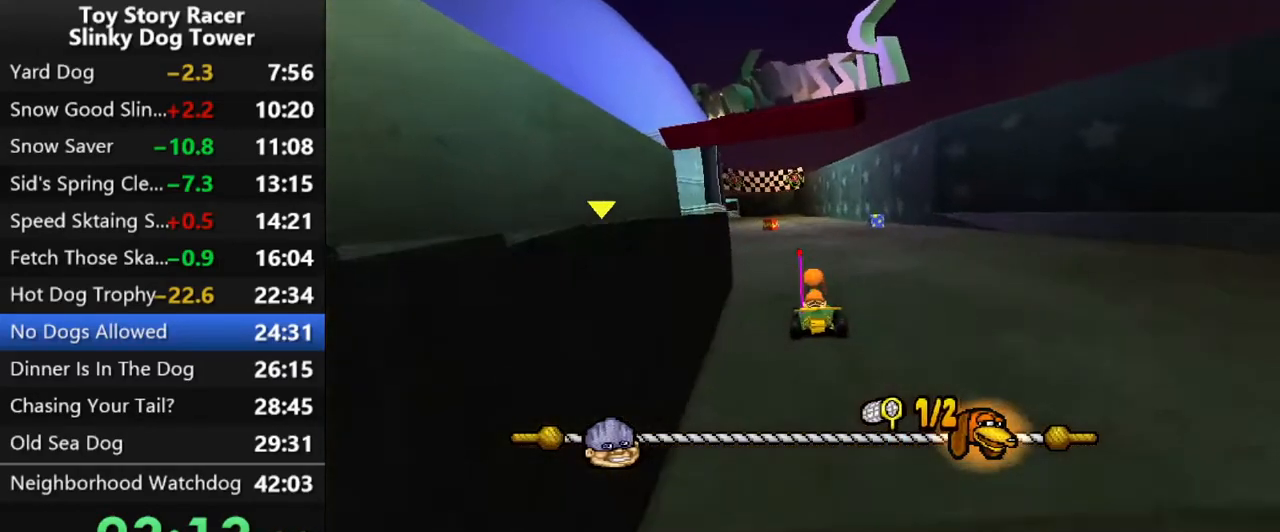
{"buttons": ["CROSS"], "left_stick": "center", "right_stick": "center", "events": [[83, "DPAD_LEFT", "up"]]}
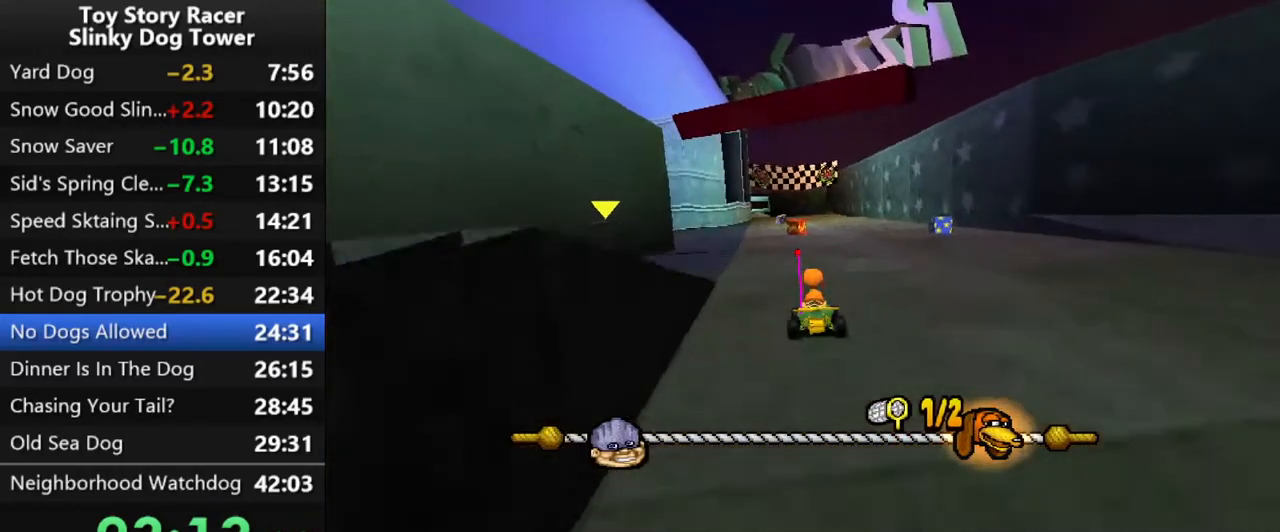
{"buttons": ["CROSS"], "left_stick": "center", "right_stick": "center", "events": [[17, "DPAD_LEFT", "down"], [200, "DPAD_LEFT", "up"]]}
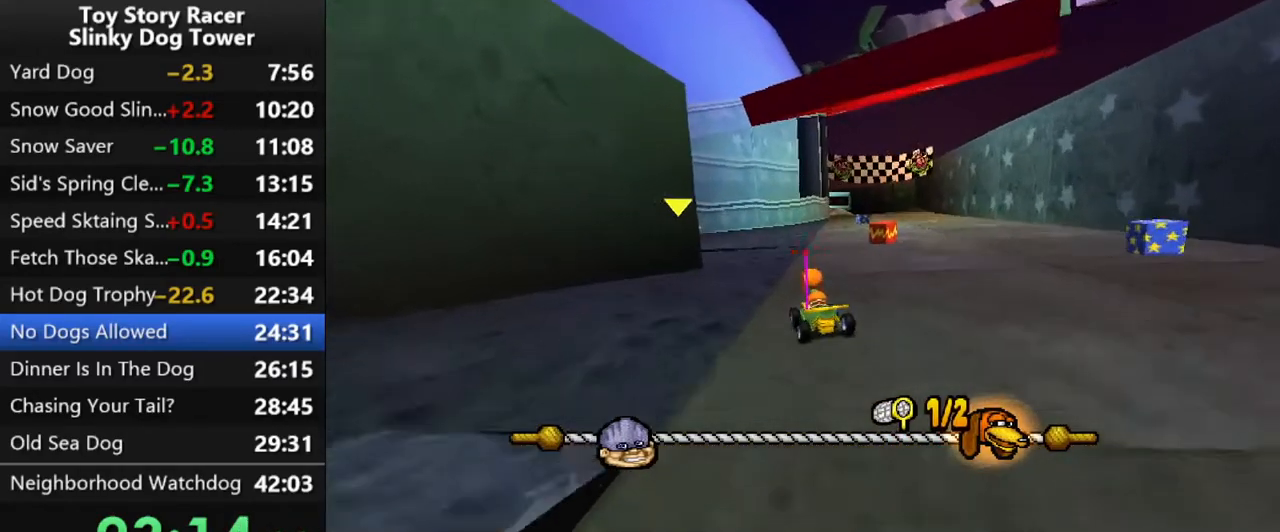
{"buttons": ["CROSS"], "left_stick": "center", "right_stick": "center", "events": [[167, "DPAD_LEFT", "down"], [300, "DPAD_LEFT", "up"]]}
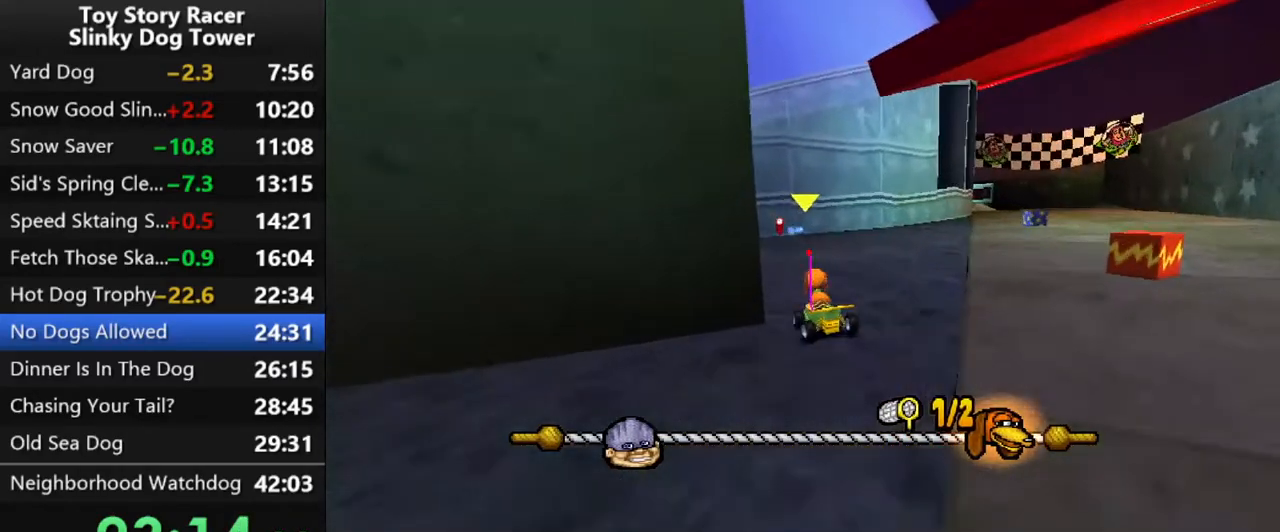
{"buttons": ["CROSS", "DPAD_RIGHT"], "left_stick": "center", "right_stick": "center", "events": [[83, "DPAD_RIGHT", "down"]]}
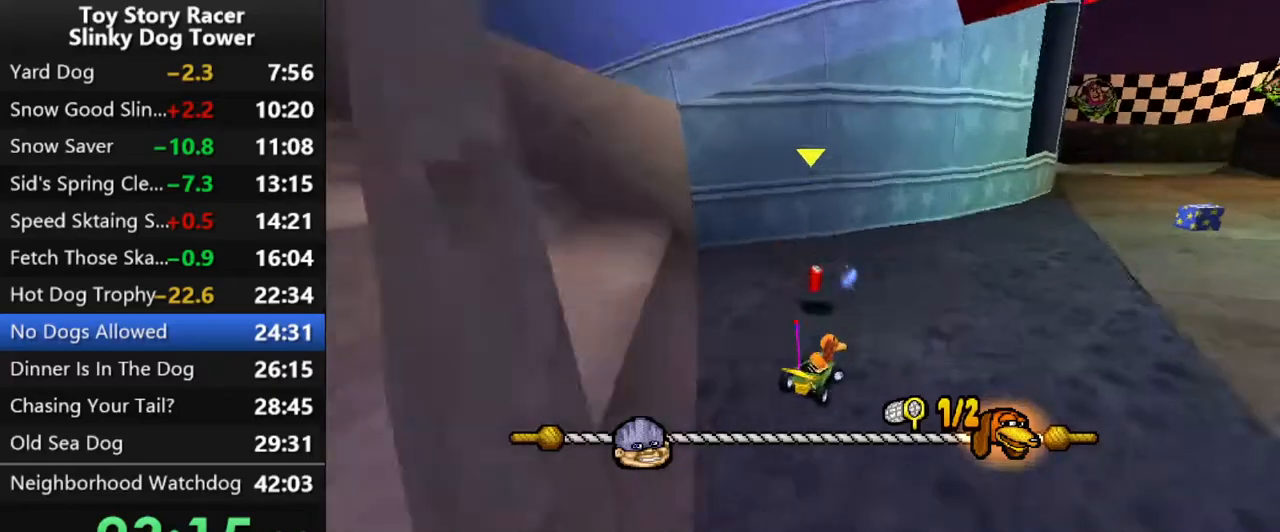
{"buttons": ["CROSS"], "left_stick": "center", "right_stick": "center", "events": [[50, "DPAD_RIGHT", "up"], [333, "DPAD_LEFT", "down"], [467, "DPAD_LEFT", "up"]]}
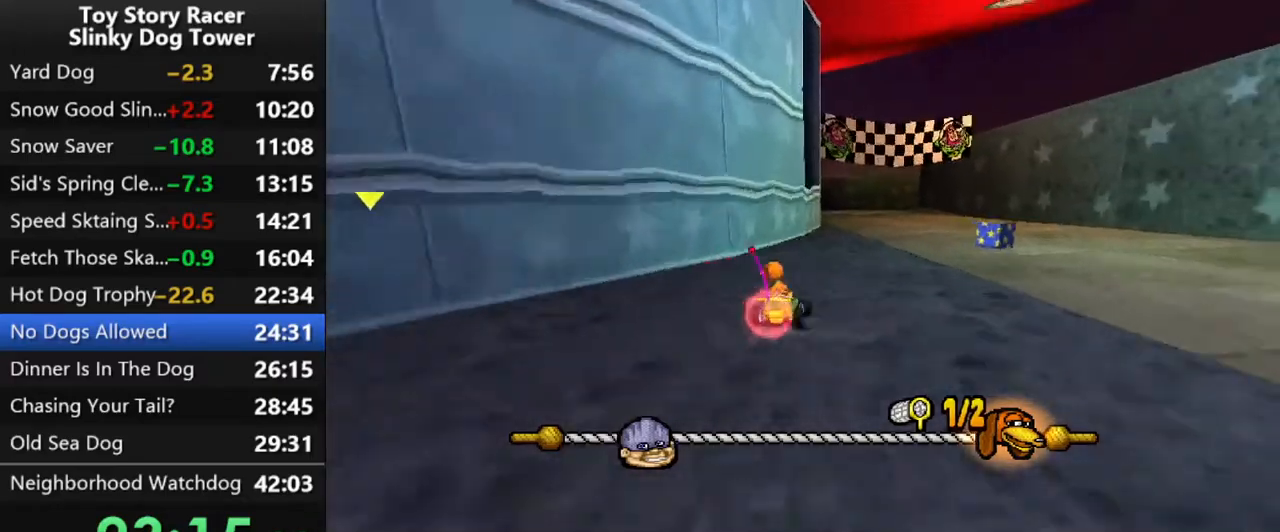
{"buttons": ["CROSS"], "left_stick": "center", "right_stick": "center", "events": []}
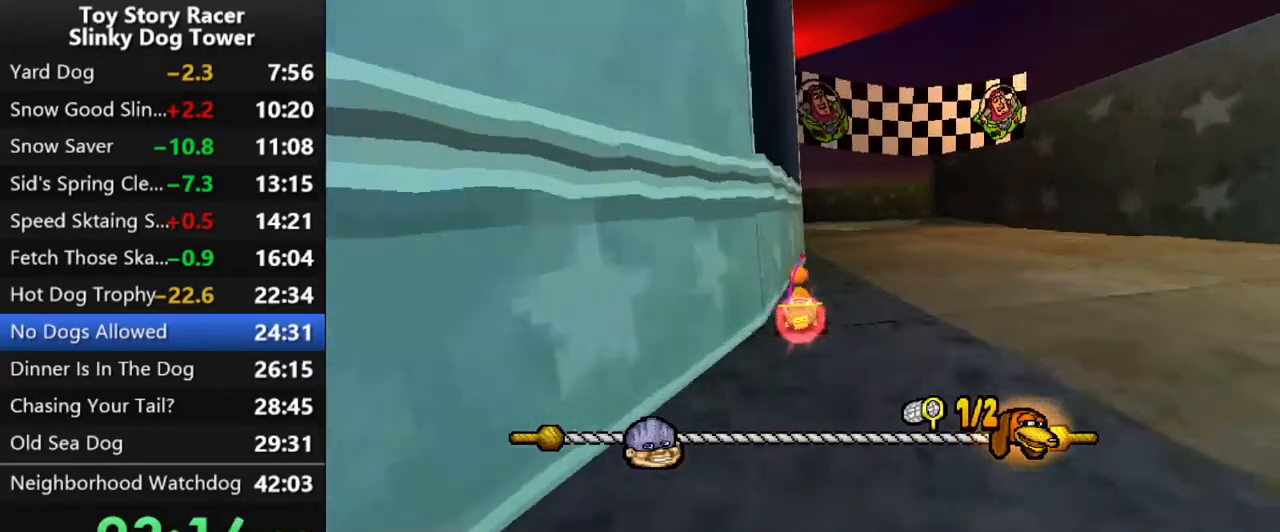
{"buttons": ["CROSS", "DPAD_LEFT"], "left_stick": "center", "right_stick": "center", "events": [[367, "DPAD_LEFT", "down"]]}
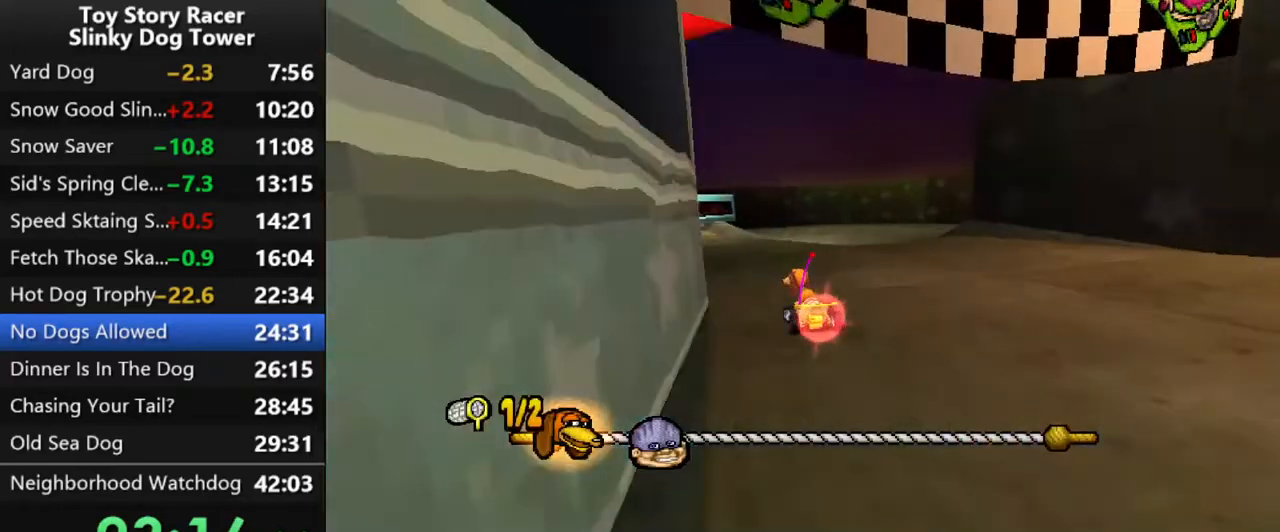
{"buttons": ["CROSS"], "left_stick": "center", "right_stick": "center", "events": [[17, "DPAD_LEFT", "up"], [300, "DPAD_LEFT", "down"], [350, "DPAD_LEFT", "up"], [467, "DPAD_LEFT", "down"], [500, "DPAD_LEFT", "up"]]}
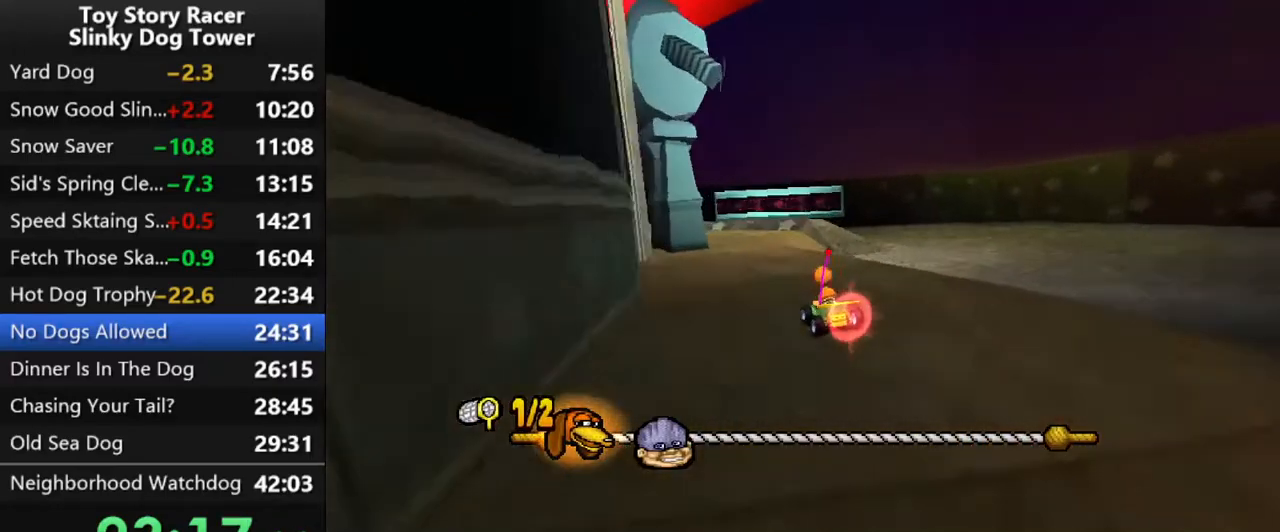
{"buttons": ["CROSS", "DPAD_LEFT"], "left_stick": "center", "right_stick": "center", "events": [[33, "DPAD_LEFT", "down"], [133, "DPAD_LEFT", "up"], [483, "DPAD_LEFT", "down"]]}
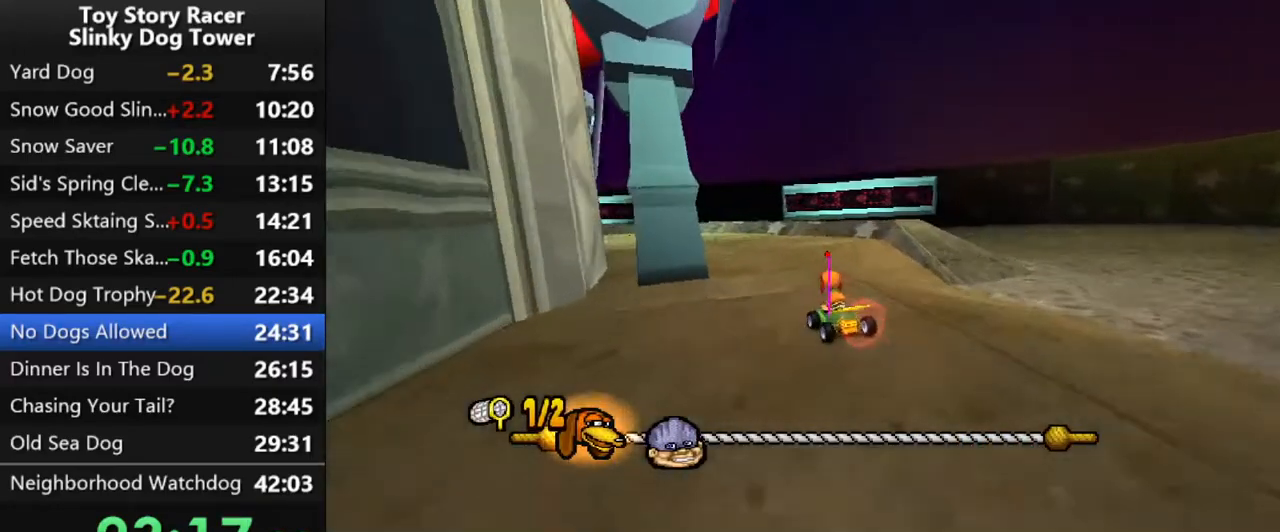
{"buttons": ["CROSS"], "left_stick": "center", "right_stick": "center", "events": [[117, "DPAD_LEFT", "up"]]}
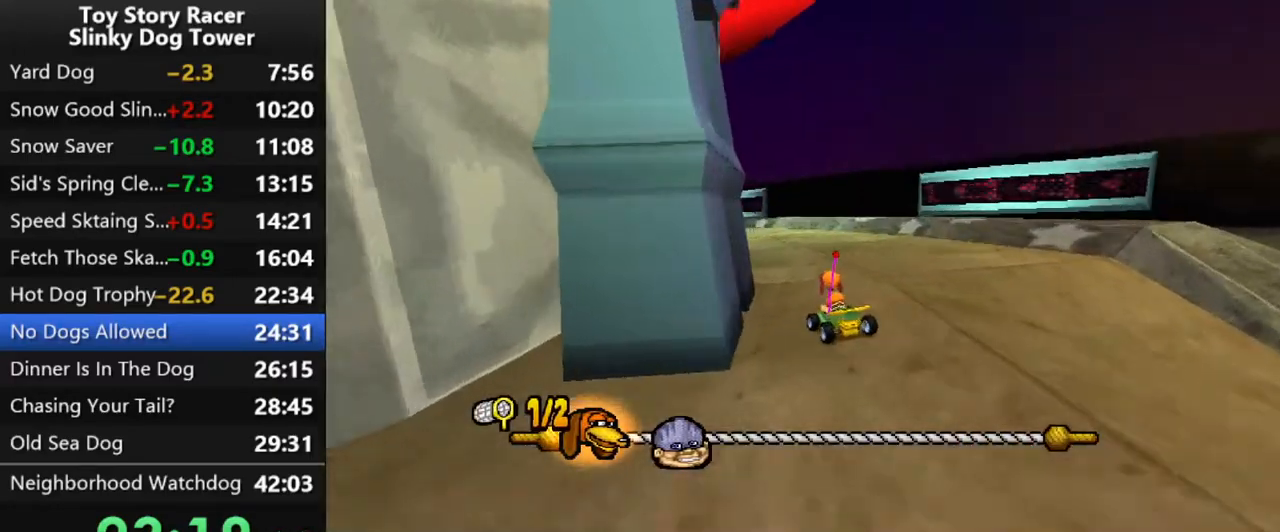
{"buttons": ["CROSS"], "left_stick": "center", "right_stick": "up", "events": [[17, "right_stick", "up"]]}
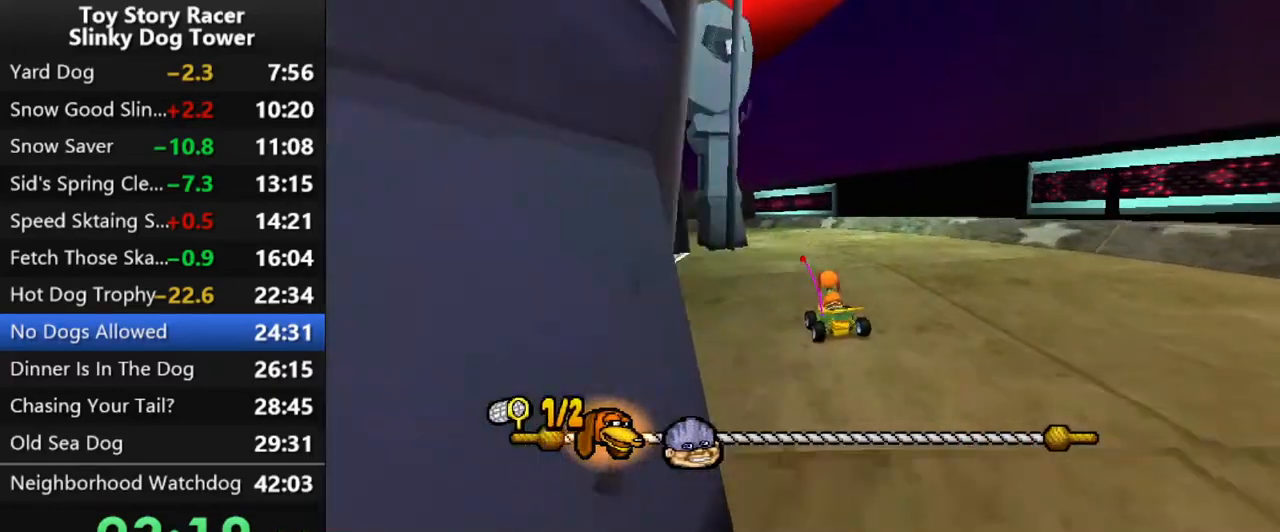
{"buttons": ["CROSS", "DPAD_RIGHT"], "left_stick": "center", "right_stick": "up", "events": [[50, "DPAD_RIGHT", "down"], [83, "DPAD_RIGHT", "up"], [483, "DPAD_RIGHT", "down"]]}
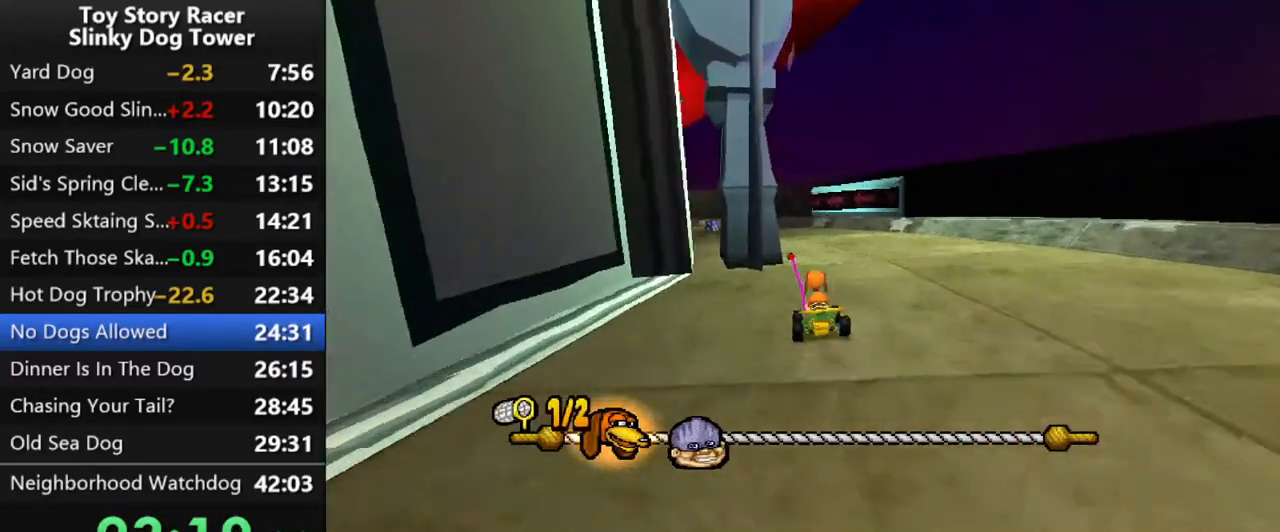
{"buttons": ["CROSS"], "left_stick": "center", "right_stick": "up", "events": [[100, "DPAD_RIGHT", "up"], [217, "DPAD_LEFT", "down"], [350, "DPAD_LEFT", "up"]]}
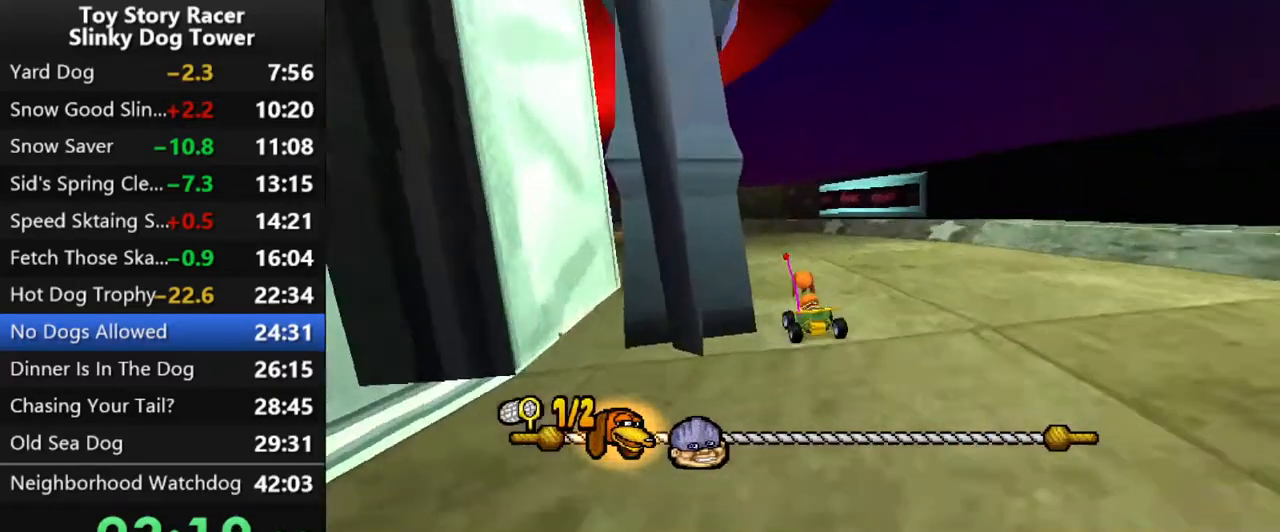
{"buttons": ["CROSS"], "left_stick": "center", "right_stick": "center", "events": [[467, "right_stick", "center"]]}
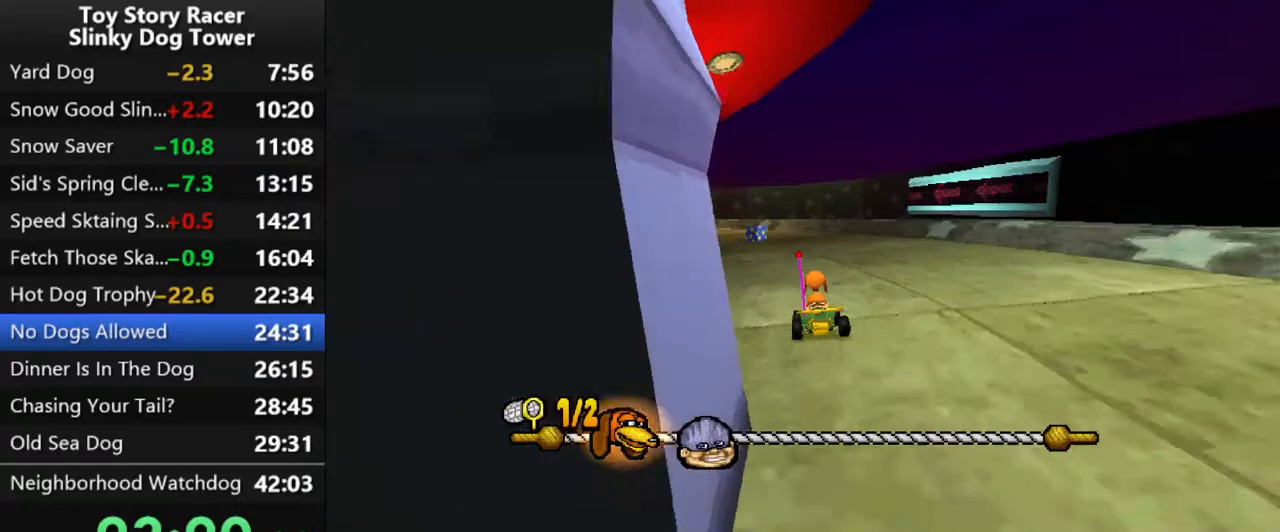
{"buttons": ["CROSS"], "left_stick": "center", "right_stick": "center", "events": []}
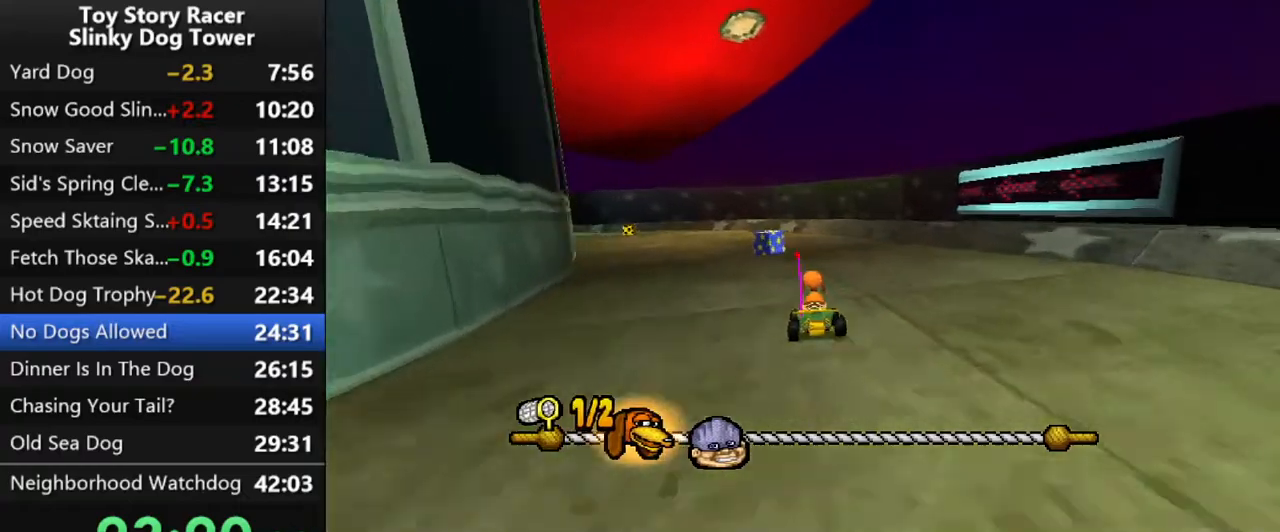
{"buttons": ["CROSS"], "left_stick": "center", "right_stick": "up", "events": [[33, "right_stick", "up"], [267, "DPAD_LEFT", "down"], [483, "DPAD_LEFT", "up"]]}
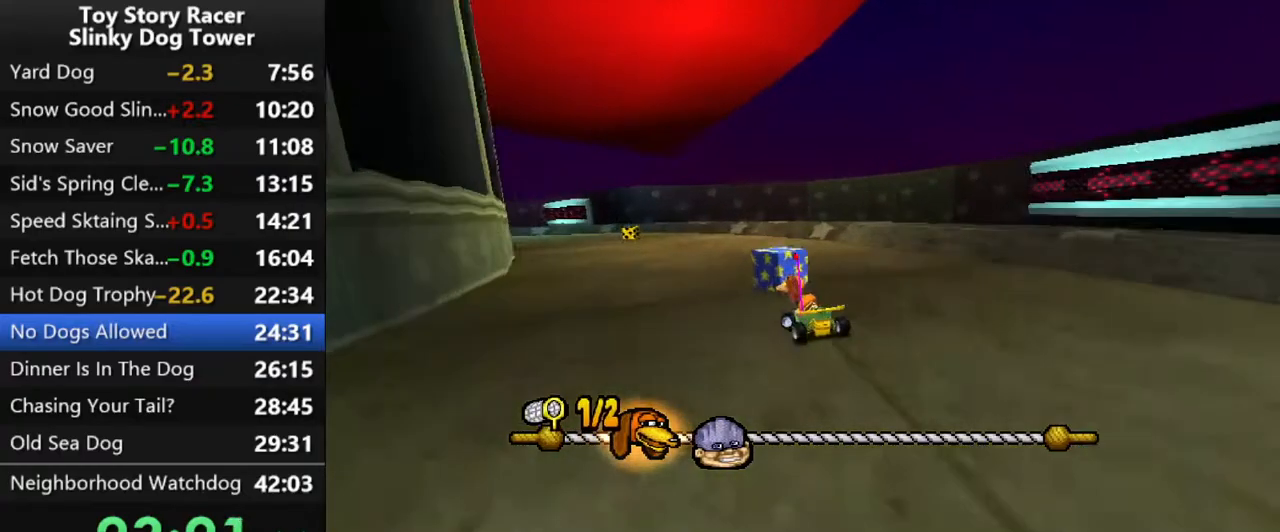
{"buttons": ["CROSS"], "left_stick": "center", "right_stick": "up", "events": [[350, "right_stick", "center"], [400, "DPAD_LEFT", "down"], [417, "right_stick", "up"], [500, "DPAD_LEFT", "up"]]}
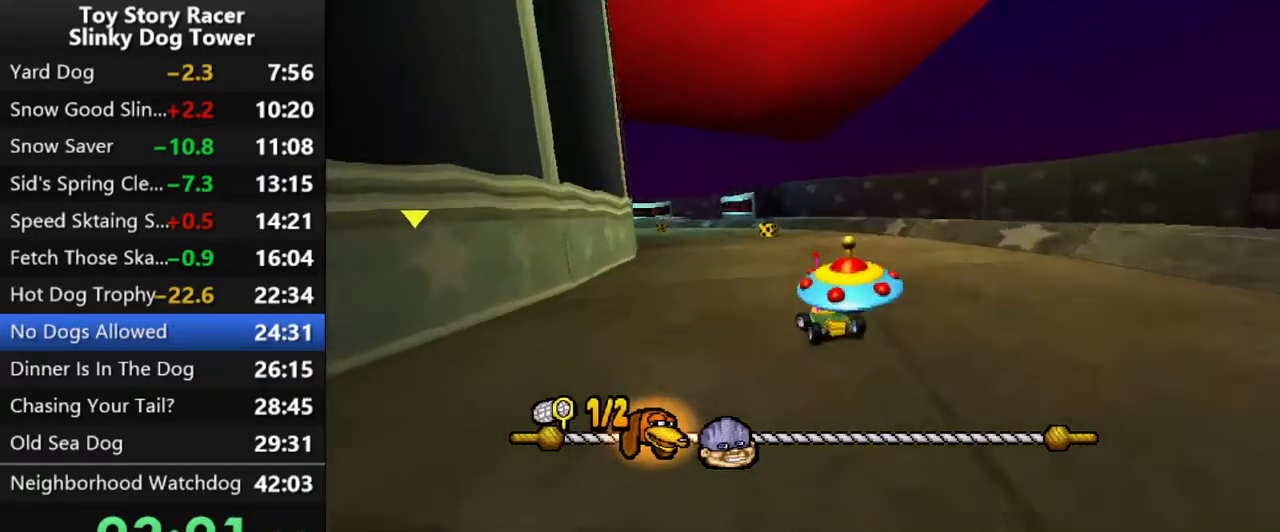
{"buttons": ["CROSS"], "left_stick": "center", "right_stick": "up", "events": []}
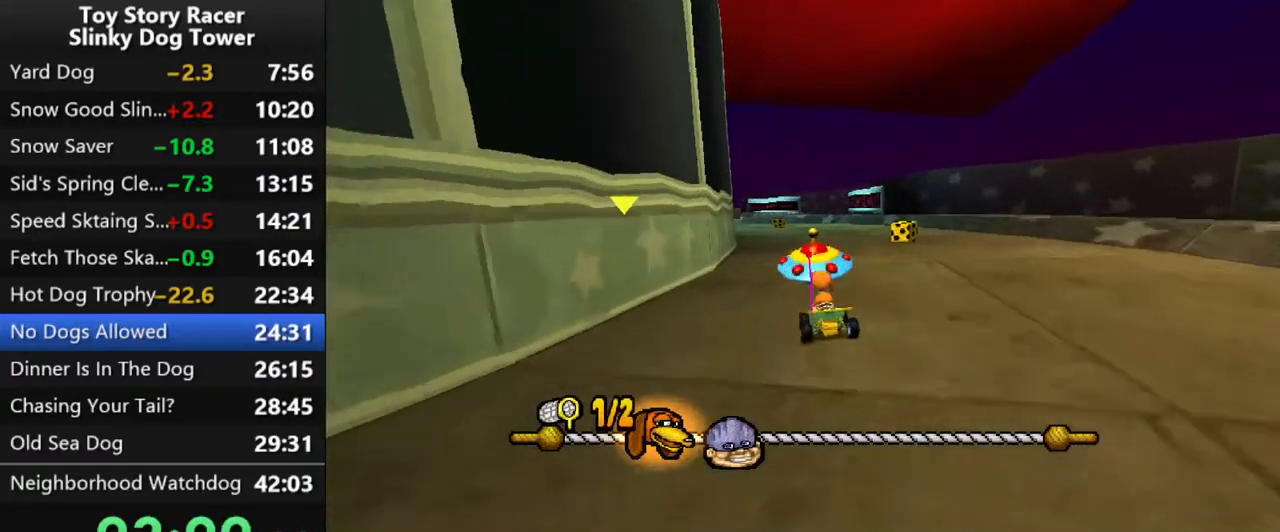
{"buttons": ["CROSS"], "left_stick": "center", "right_stick": "up"}
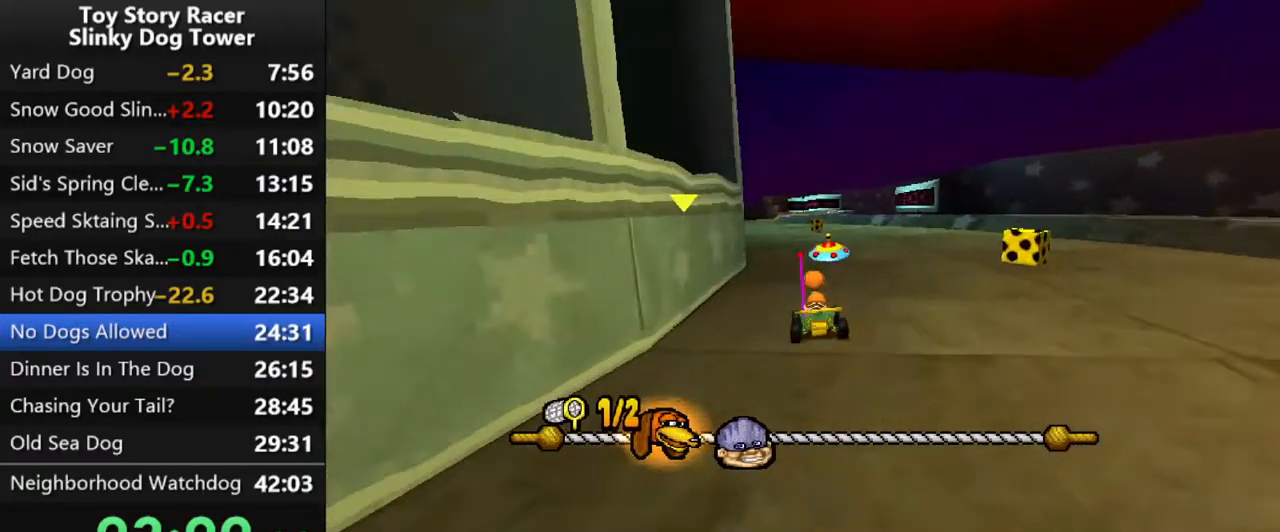
{"buttons": ["CROSS"], "left_stick": "right", "right_stick": "up", "events": [[50, "left_stick", "right"], [383, "DPAD_RIGHT", "down"], [450, "DPAD_RIGHT", "up"]]}
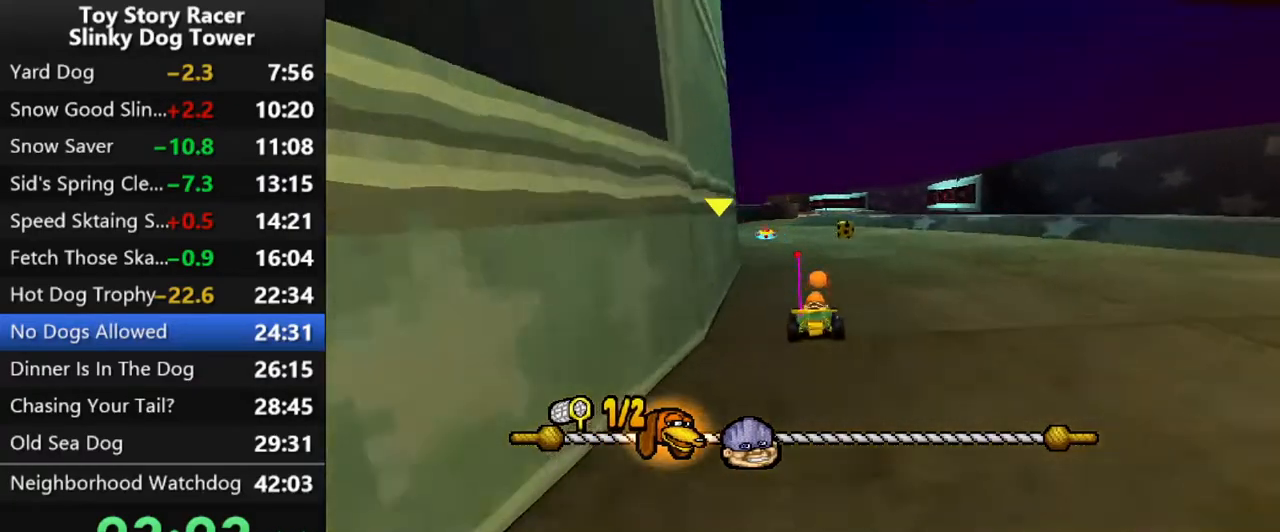
{"buttons": ["CROSS"], "left_stick": "center", "right_stick": "up", "events": [[383, "left_stick", "center"]]}
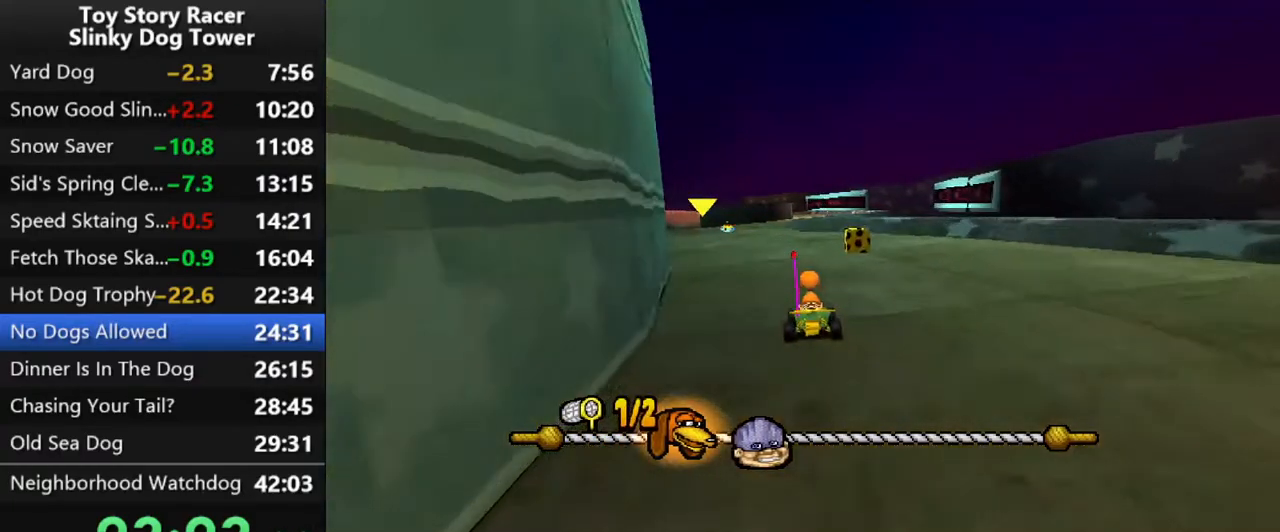
{"buttons": ["CROSS"], "left_stick": "center", "right_stick": "center", "events": [[50, "DPAD_RIGHT", "down"], [133, "DPAD_RIGHT", "up"], [383, "right_stick", "center"]]}
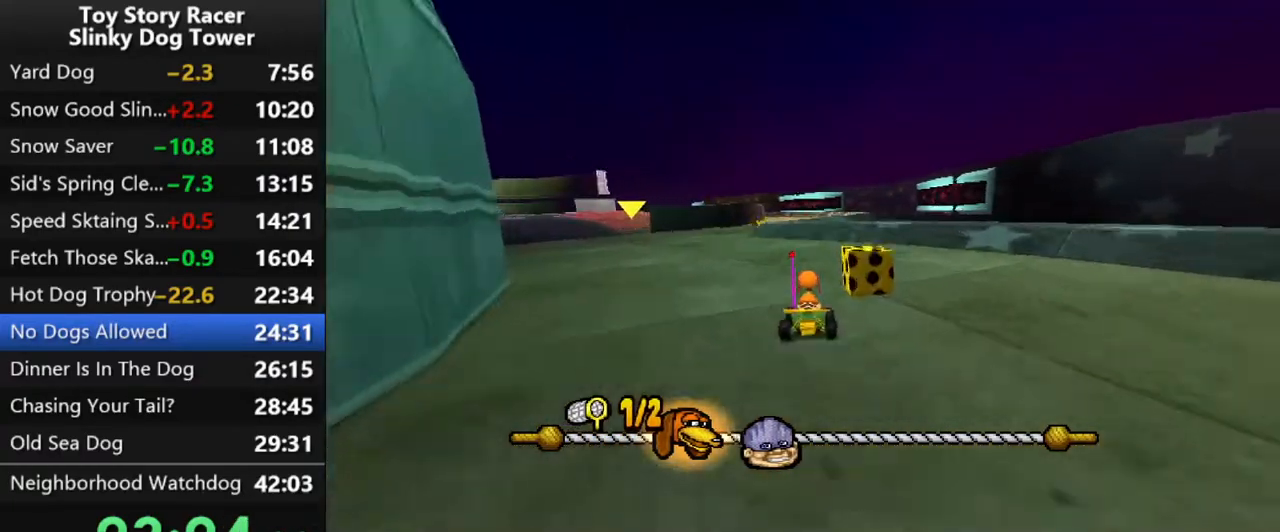
{"buttons": ["CROSS"], "left_stick": "center", "right_stick": "up", "events": [[117, "DPAD_LEFT", "down"], [217, "DPAD_LEFT", "up"], [500, "right_stick", "up"]]}
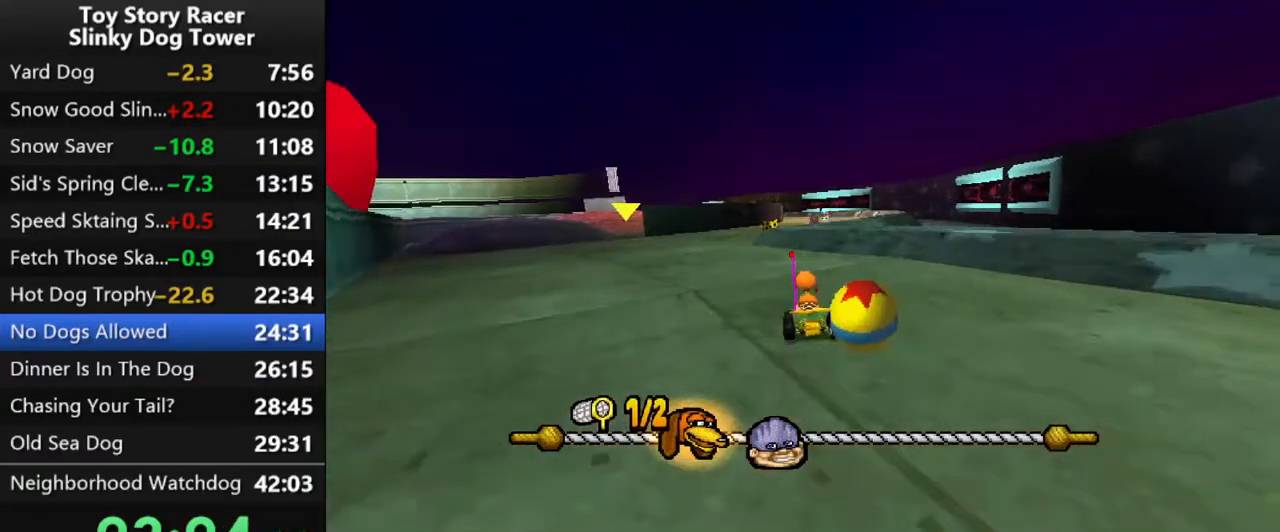
{"buttons": ["CROSS"], "left_stick": "center", "right_stick": "up", "events": [[300, "DPAD_LEFT", "down"], [383, "DPAD_LEFT", "up"]]}
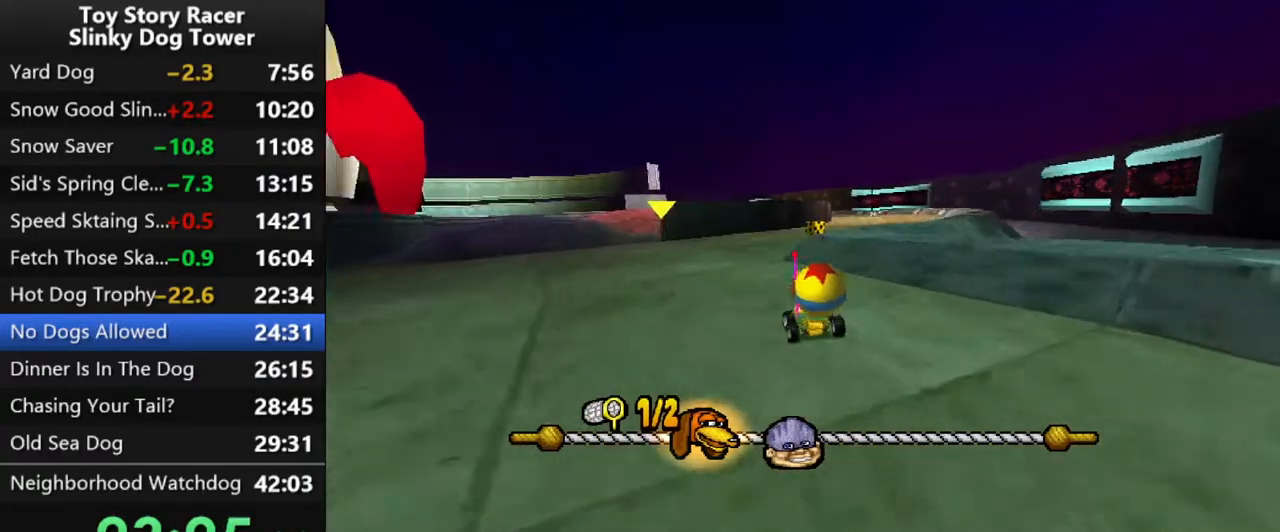
{"buttons": ["CROSS", "DPAD_RIGHT"], "left_stick": "center", "right_stick": "up", "events": [[333, "DPAD_RIGHT", "down"]]}
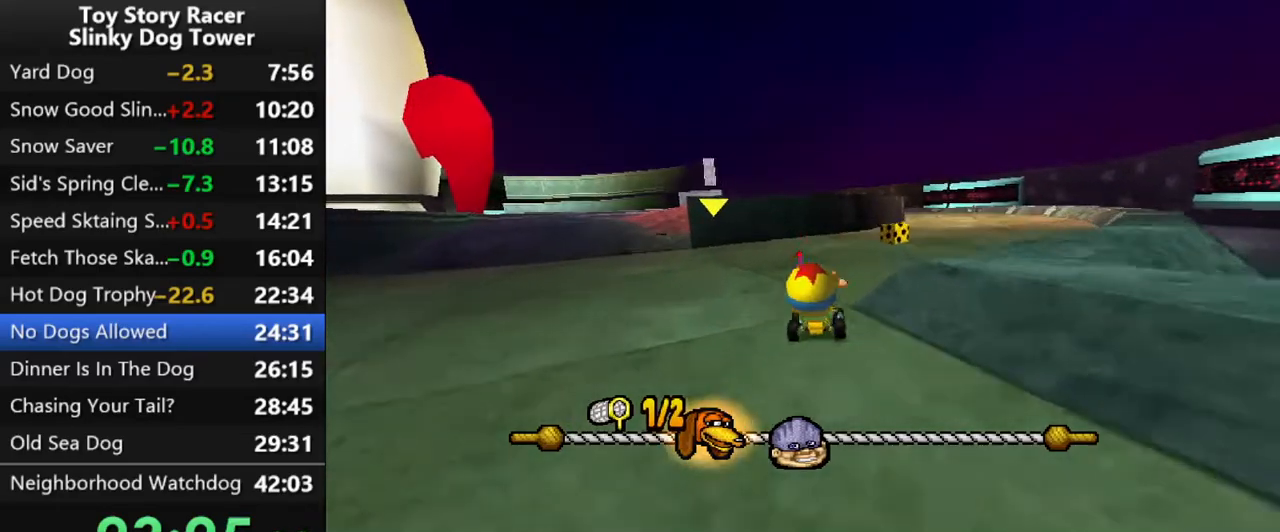
{"buttons": ["CROSS"], "left_stick": "center", "right_stick": "up", "events": [[33, "DPAD_RIGHT", "up"]]}
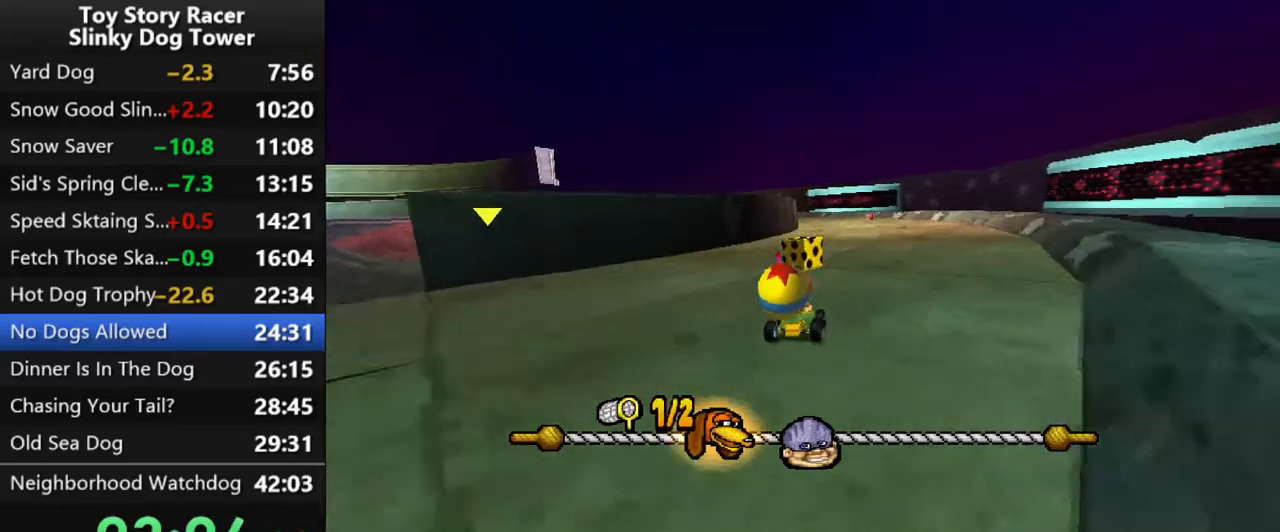
{"buttons": ["CROSS", "DPAD_RIGHT"], "left_stick": "center", "right_stick": "up", "events": [[433, "DPAD_RIGHT", "down"]]}
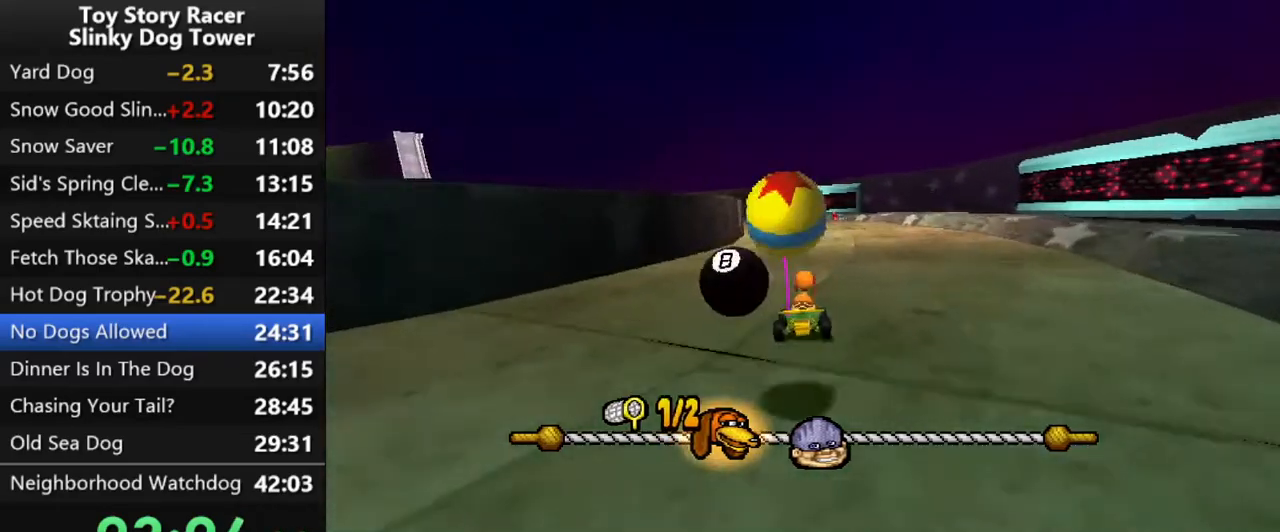
{"buttons": ["CROSS"], "left_stick": "center", "right_stick": "center", "events": [[17, "DPAD_RIGHT", "up"], [33, "right_stick", "center"]]}